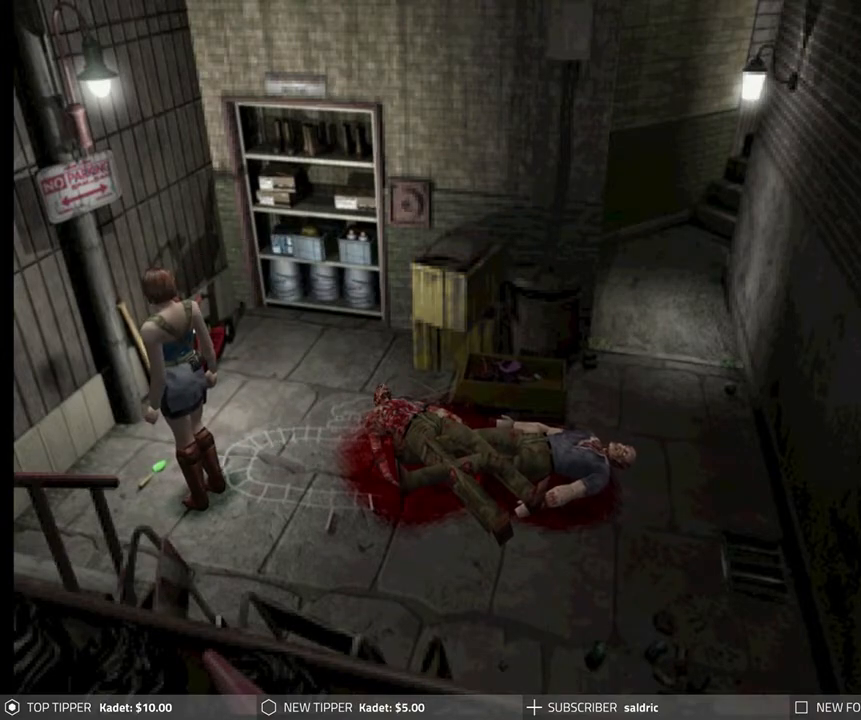
Gameplay with a controller (PlayStation layout); each line is a JSON object with the inputs held at the frame after it. "events" lists button and stick changes between this image and that frame as [ms after this image, input, new state], when the widget could be followed in between. Not read: right_stick.
{"buttons": ["DPAD_DOWN"], "left_stick": "center", "events": [[33, "DPAD_DOWN", "down"]]}
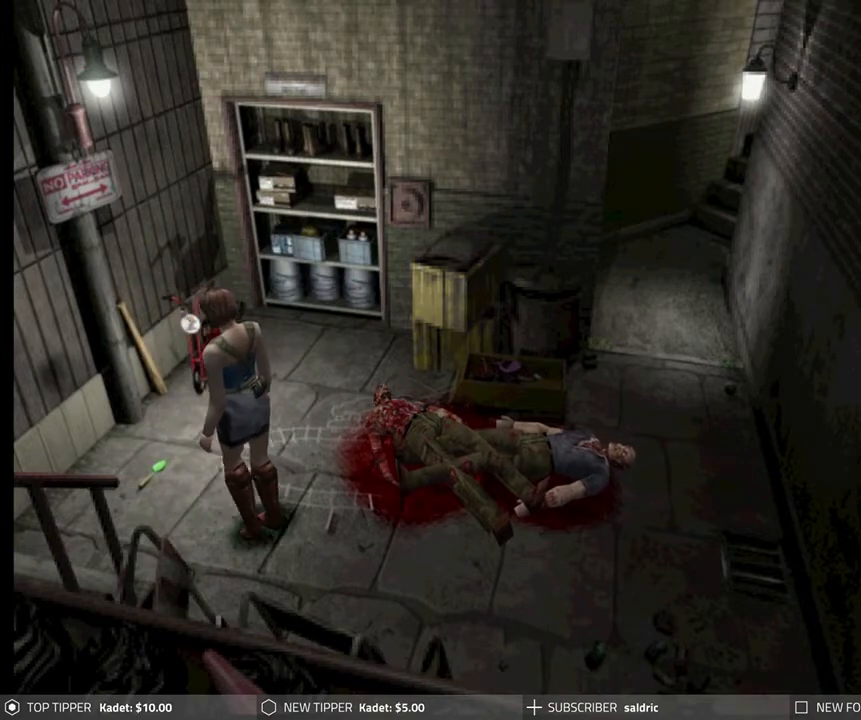
{"buttons": ["DPAD_DOWN", "DPAD_LEFT"], "left_stick": "center", "events": [[100, "DPAD_LEFT", "down"]]}
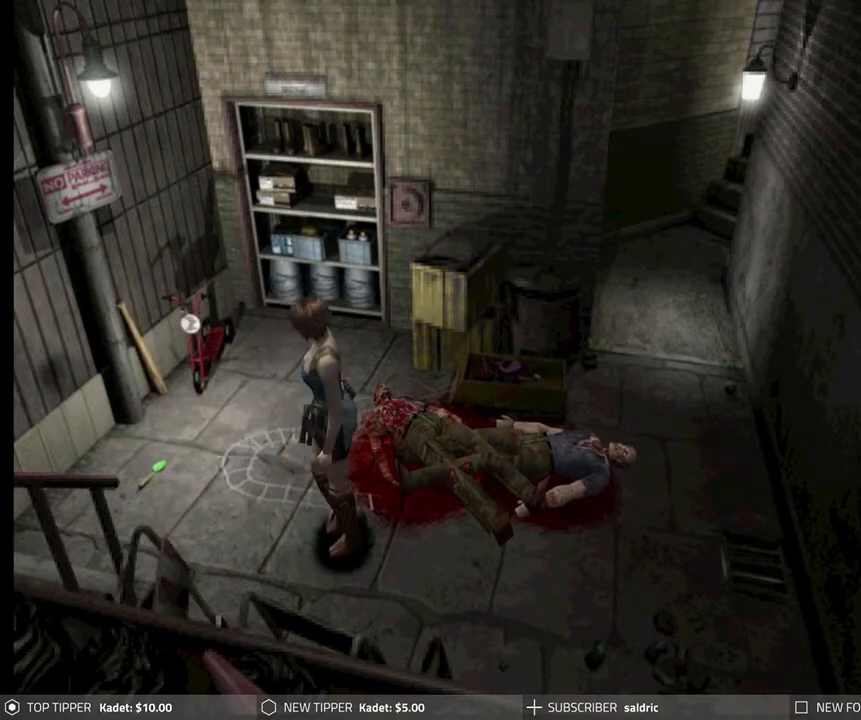
{"buttons": ["DPAD_DOWN"], "left_stick": "center", "events": [[17, "DPAD_LEFT", "up"]]}
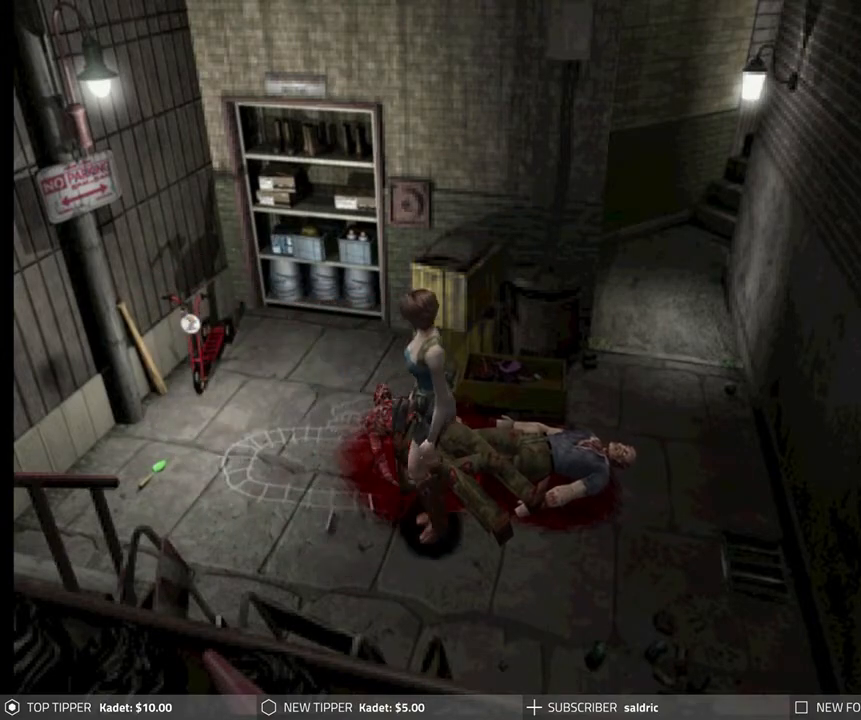
{"buttons": ["DPAD_DOWN"], "left_stick": "center", "events": [[167, "DPAD_LEFT", "down"], [283, "DPAD_LEFT", "up"]]}
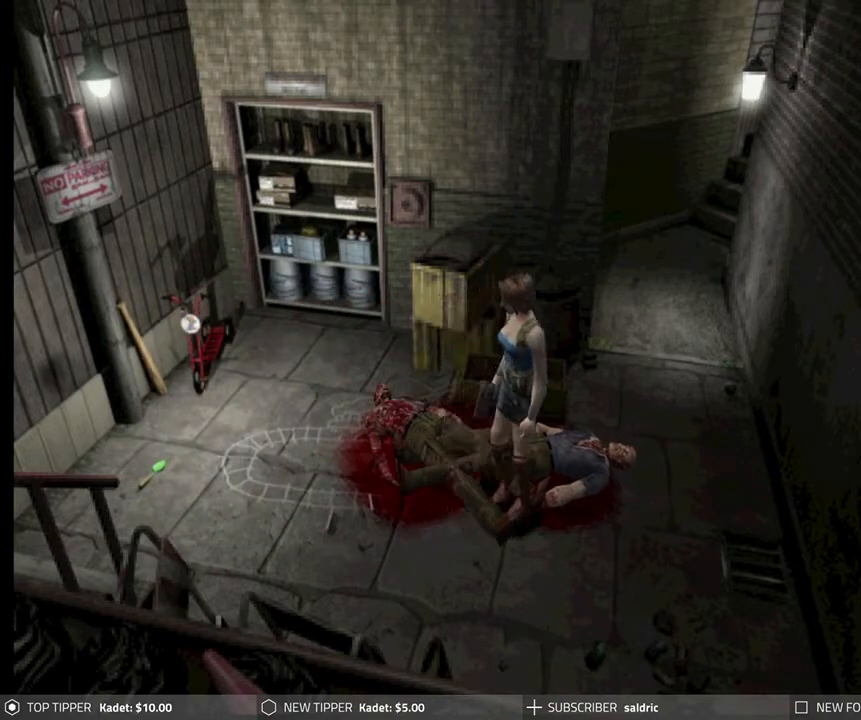
{"buttons": ["DPAD_DOWN", "DPAD_LEFT"], "left_stick": "center", "events": [[500, "DPAD_LEFT", "down"]]}
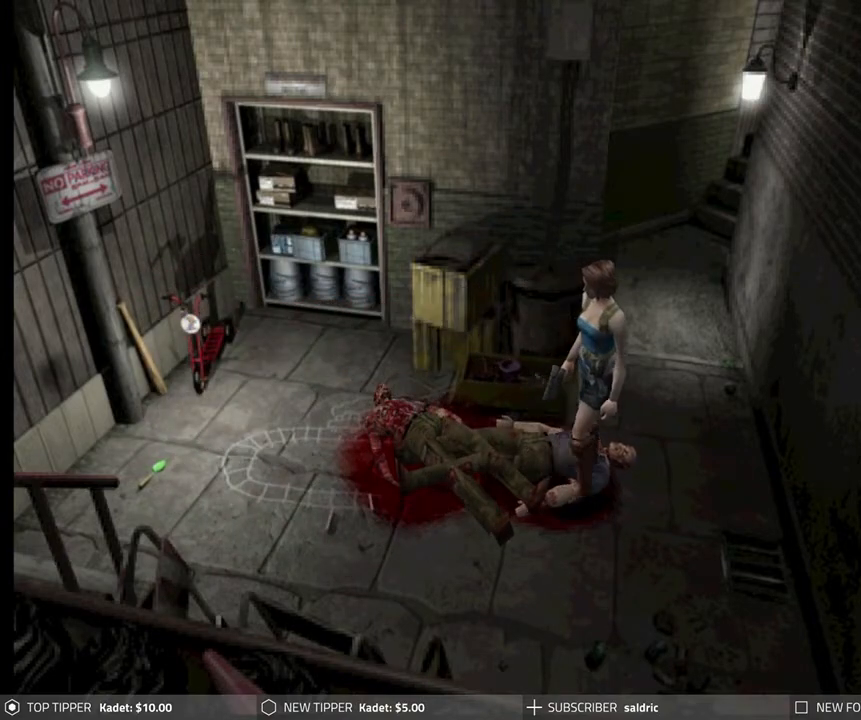
{"buttons": ["DPAD_DOWN"], "left_stick": "center", "events": [[250, "DPAD_LEFT", "up"]]}
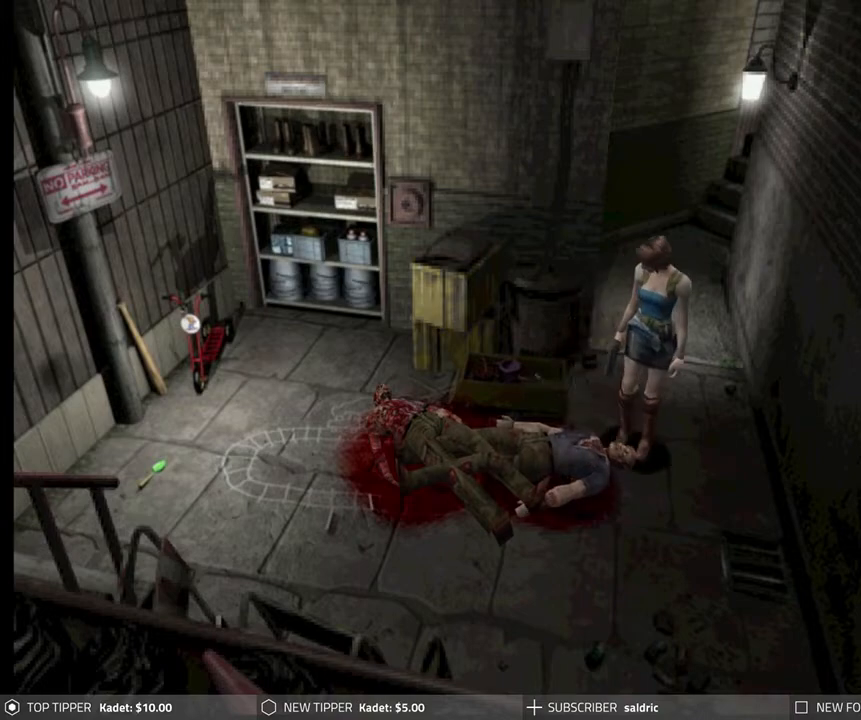
{"buttons": ["DPAD_DOWN"], "left_stick": "center", "events": [[150, "DPAD_LEFT", "down"], [350, "DPAD_LEFT", "up"]]}
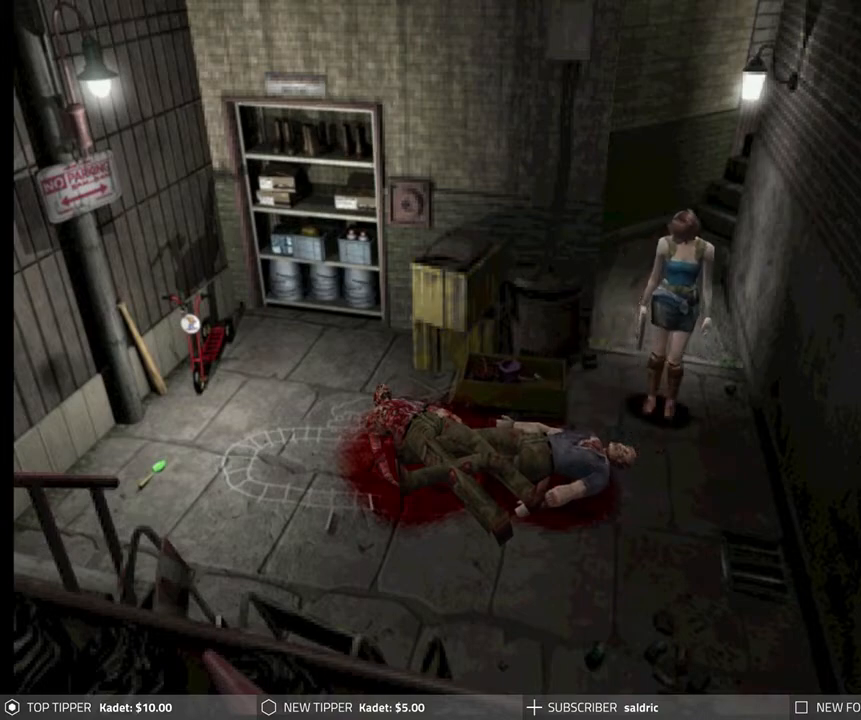
{"buttons": ["DPAD_DOWN"], "left_stick": "center", "events": []}
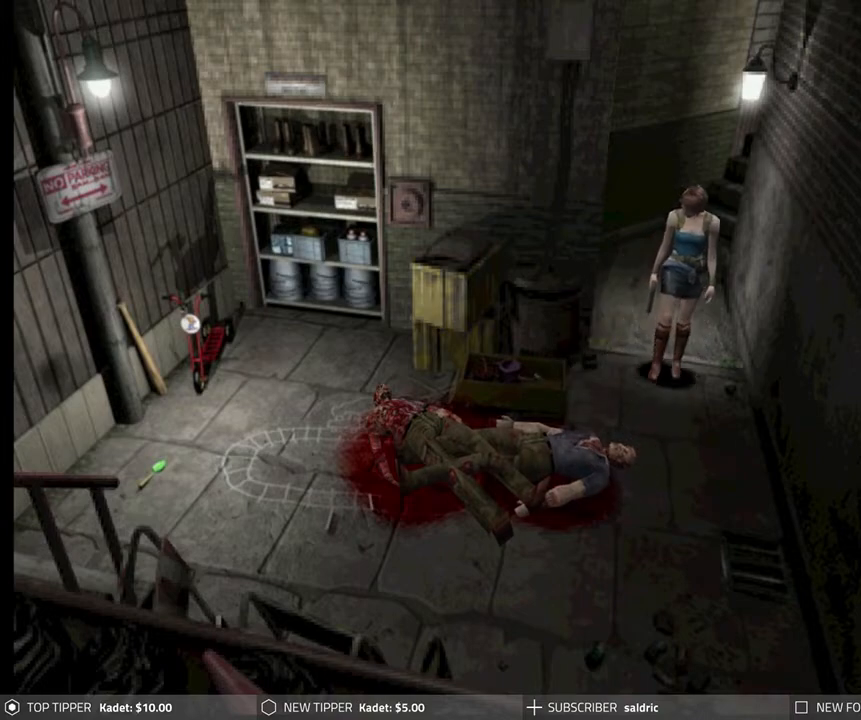
{"buttons": ["DPAD_DOWN"], "left_stick": "center", "events": []}
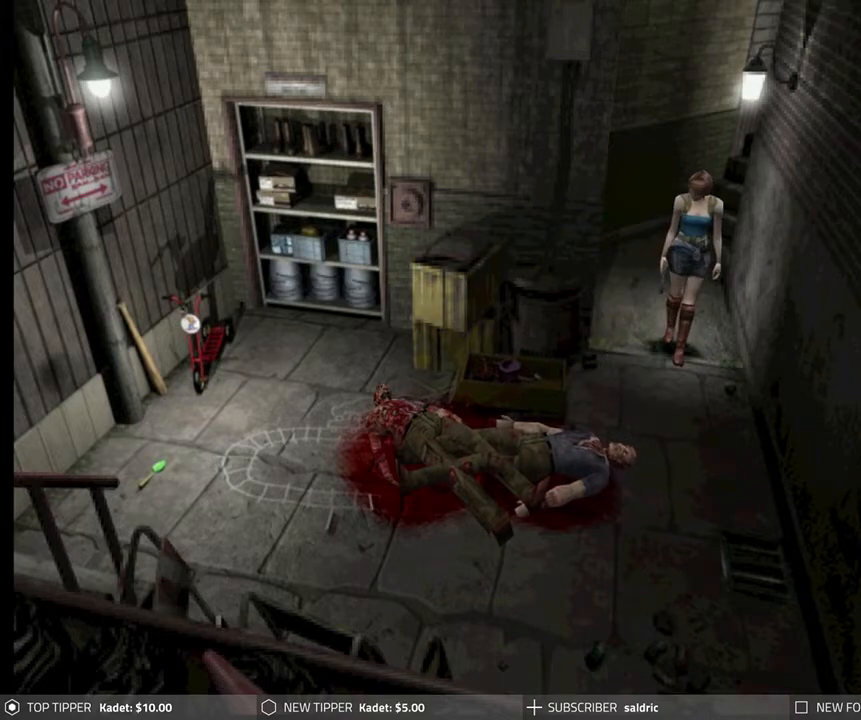
{"buttons": ["DPAD_DOWN"], "left_stick": "center", "events": [[167, "DPAD_LEFT", "down"], [200, "DPAD_LEFT", "up"]]}
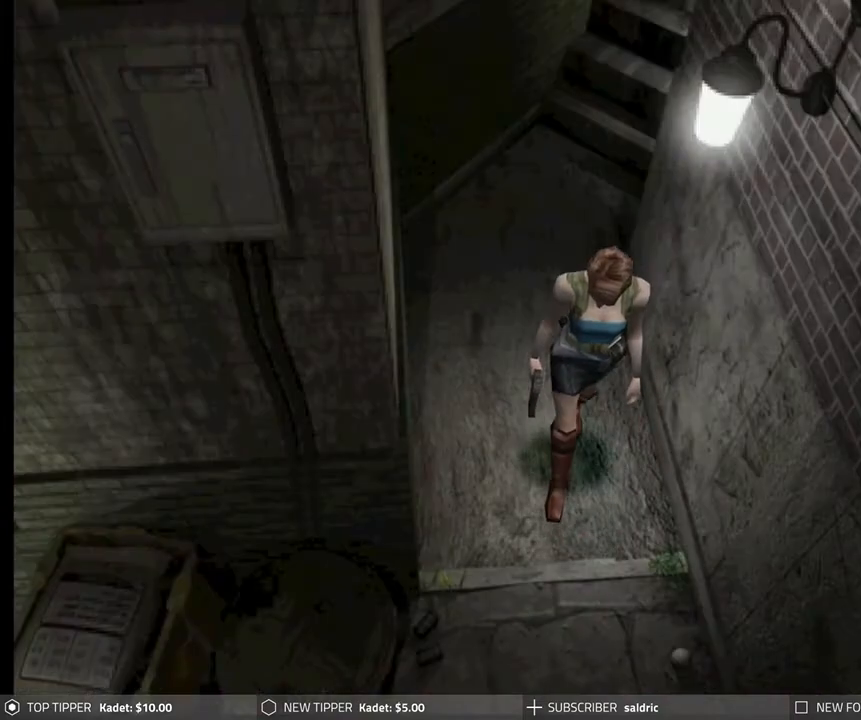
{"buttons": ["DPAD_DOWN"], "left_stick": "center", "events": []}
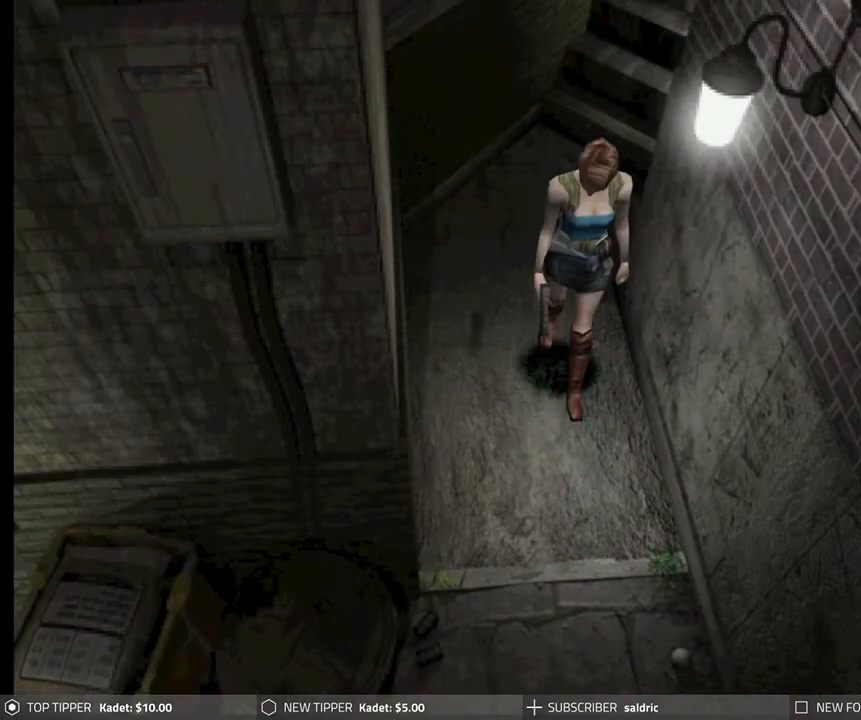
{"buttons": ["DPAD_DOWN"], "left_stick": "center", "events": []}
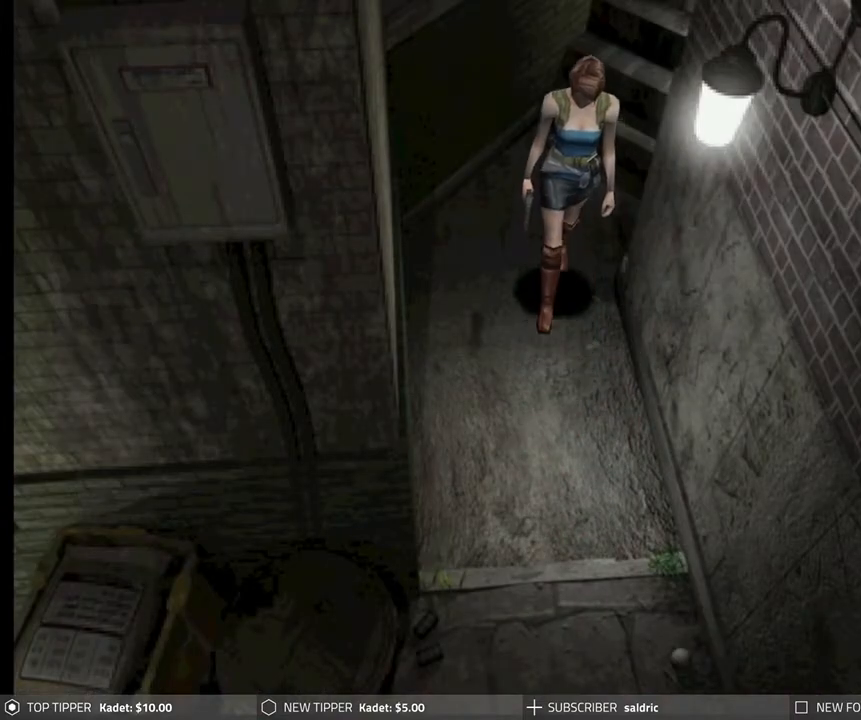
{"buttons": ["DPAD_DOWN", "DPAD_RIGHT"], "left_stick": "center", "events": [[400, "DPAD_RIGHT", "down"]]}
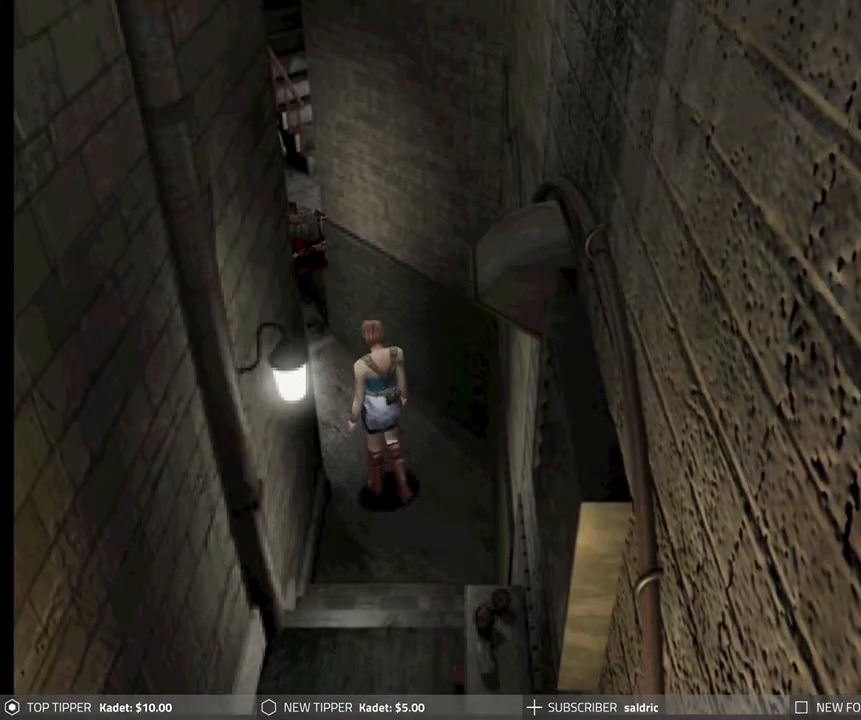
{"buttons": ["DPAD_DOWN"], "left_stick": "center", "events": [[150, "DPAD_RIGHT", "up"]]}
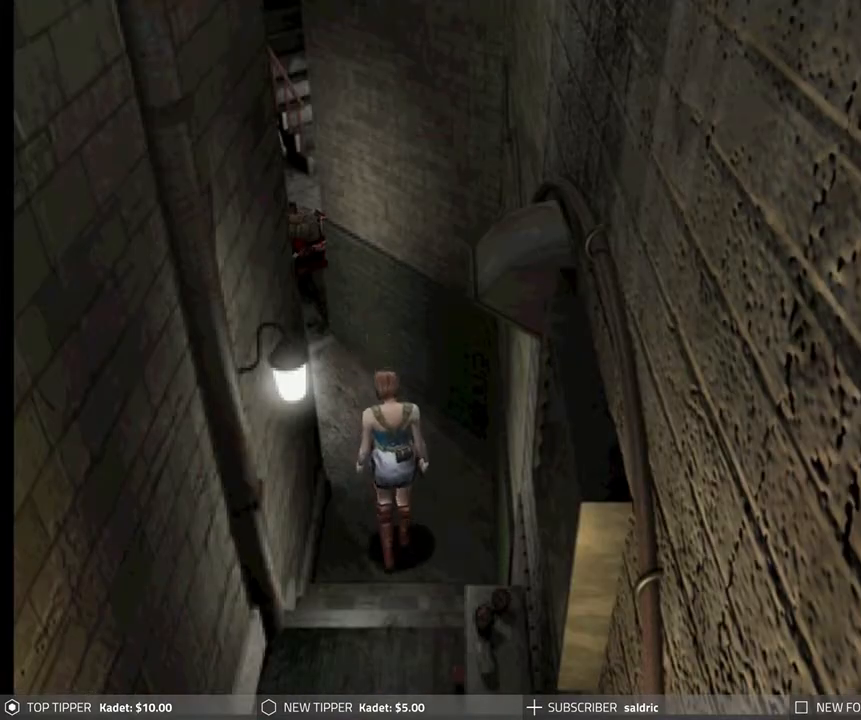
{"buttons": ["DPAD_DOWN"], "left_stick": "center", "events": [[183, "DPAD_RIGHT", "down"], [267, "DPAD_RIGHT", "up"]]}
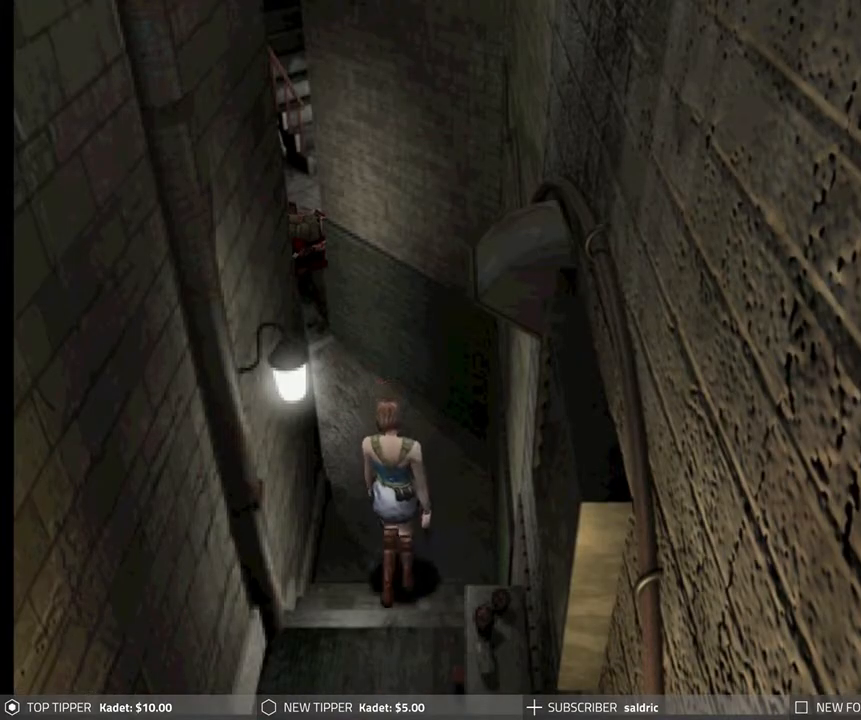
{"buttons": ["DPAD_DOWN"], "left_stick": "center", "events": [[300, "DPAD_RIGHT", "down"], [433, "DPAD_RIGHT", "up"]]}
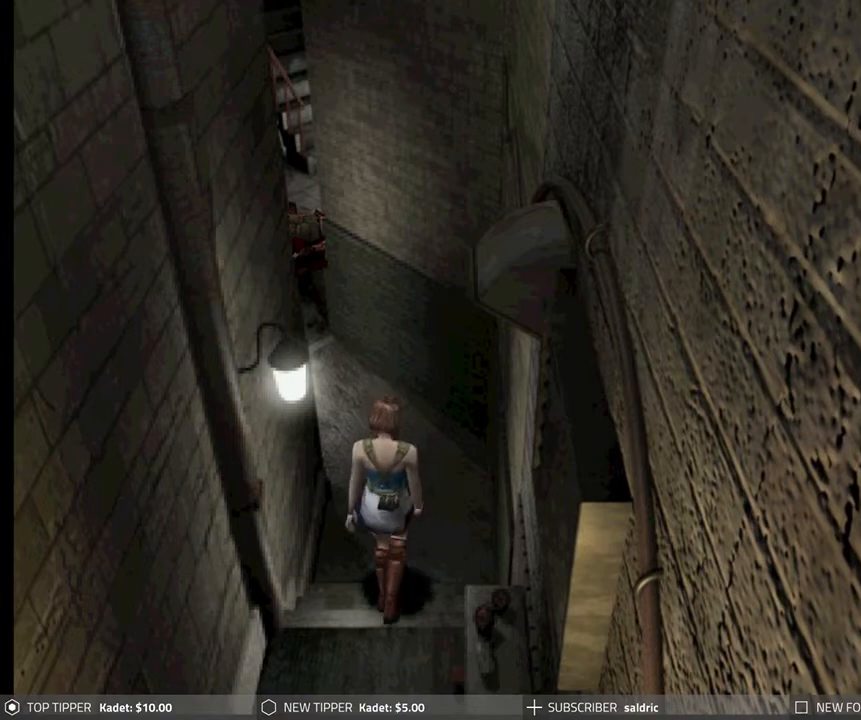
{"buttons": ["DPAD_DOWN"], "left_stick": "center", "events": [[100, "DPAD_LEFT", "down"], [317, "DPAD_LEFT", "up"]]}
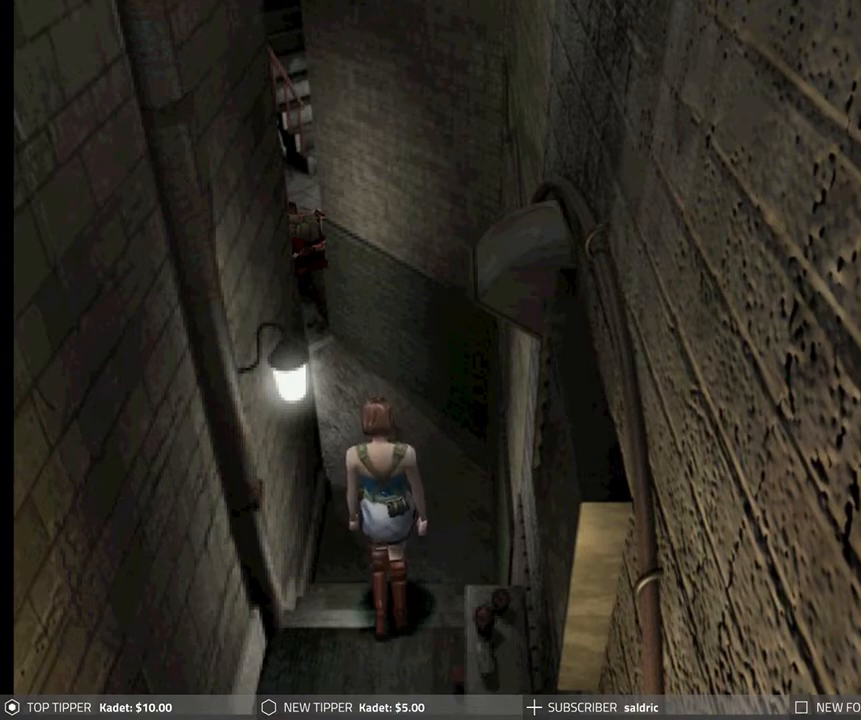
{"buttons": ["DPAD_DOWN"], "left_stick": "center", "events": []}
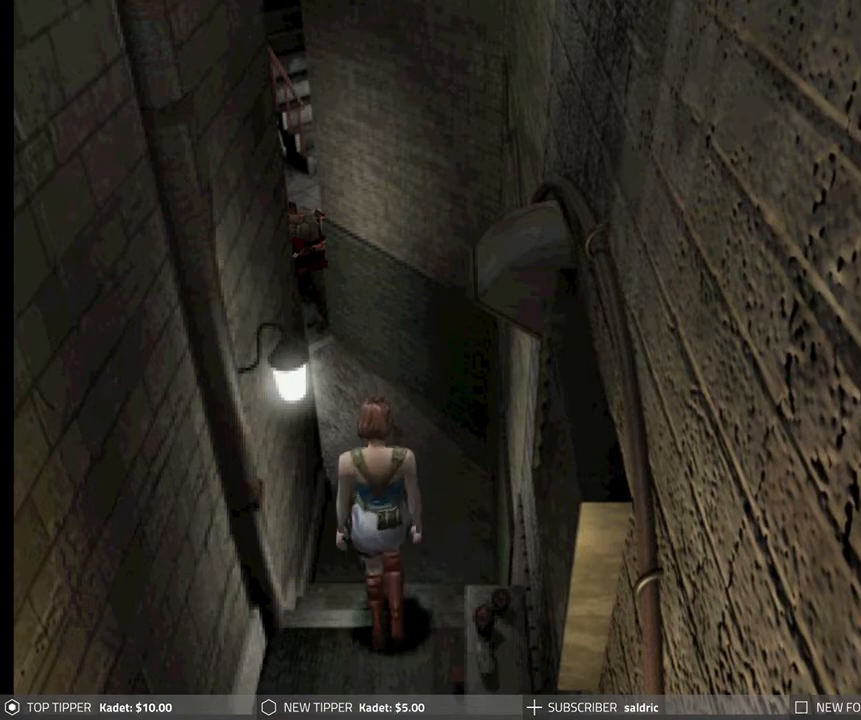
{"buttons": ["DPAD_DOWN"], "left_stick": "center", "events": []}
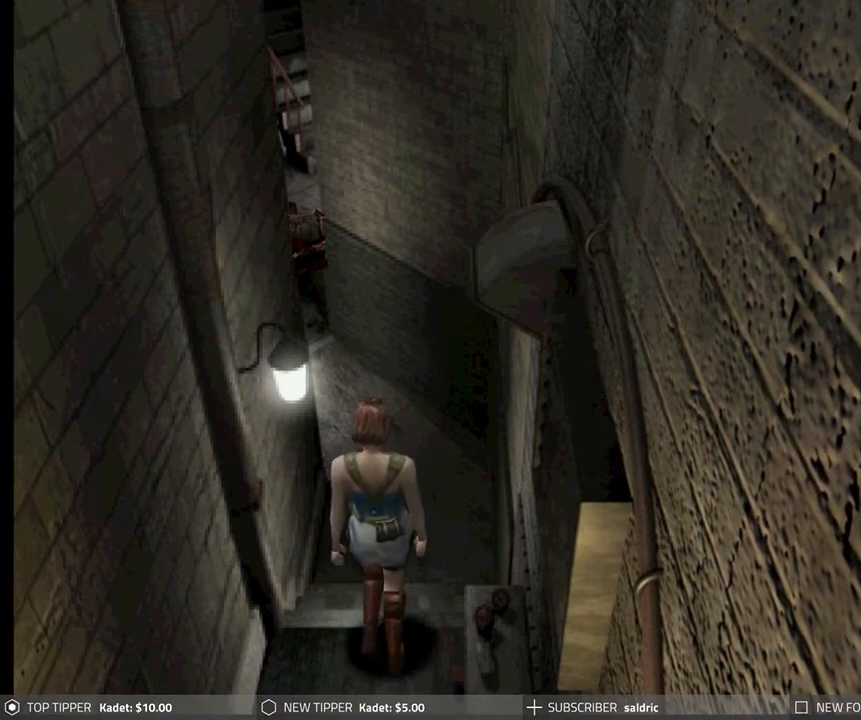
{"buttons": ["DPAD_DOWN"], "left_stick": "center", "events": []}
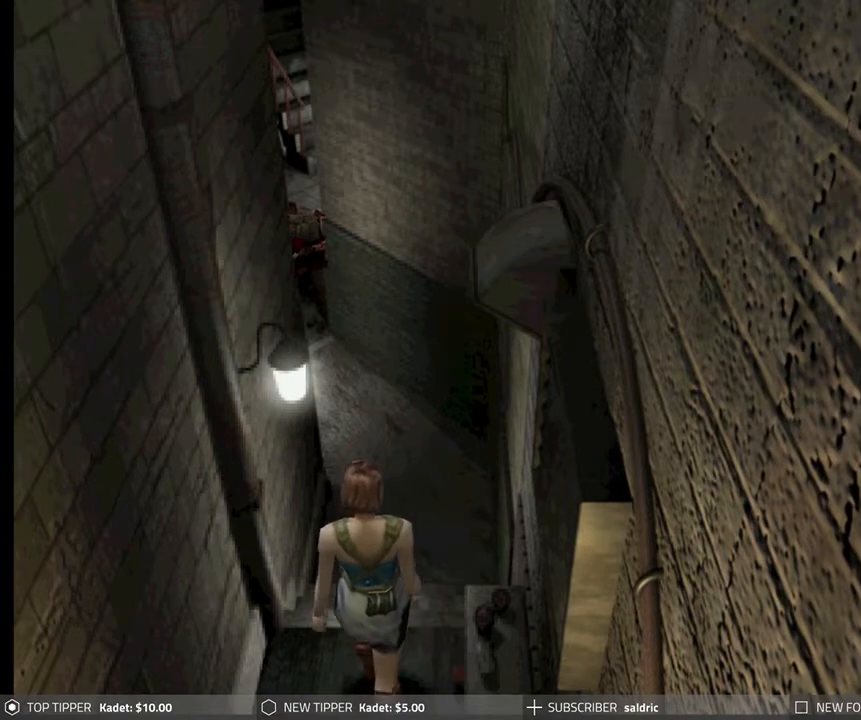
{"buttons": ["DPAD_DOWN"], "left_stick": "center", "events": []}
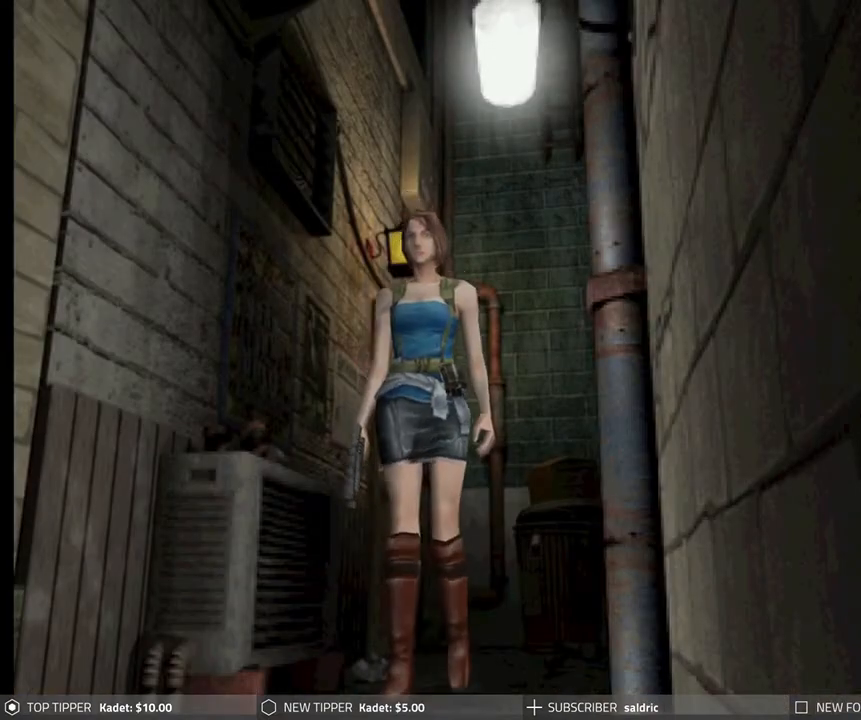
{"buttons": ["DPAD_DOWN"], "left_stick": "center", "events": [[250, "DPAD_LEFT", "down"], [417, "DPAD_LEFT", "up"]]}
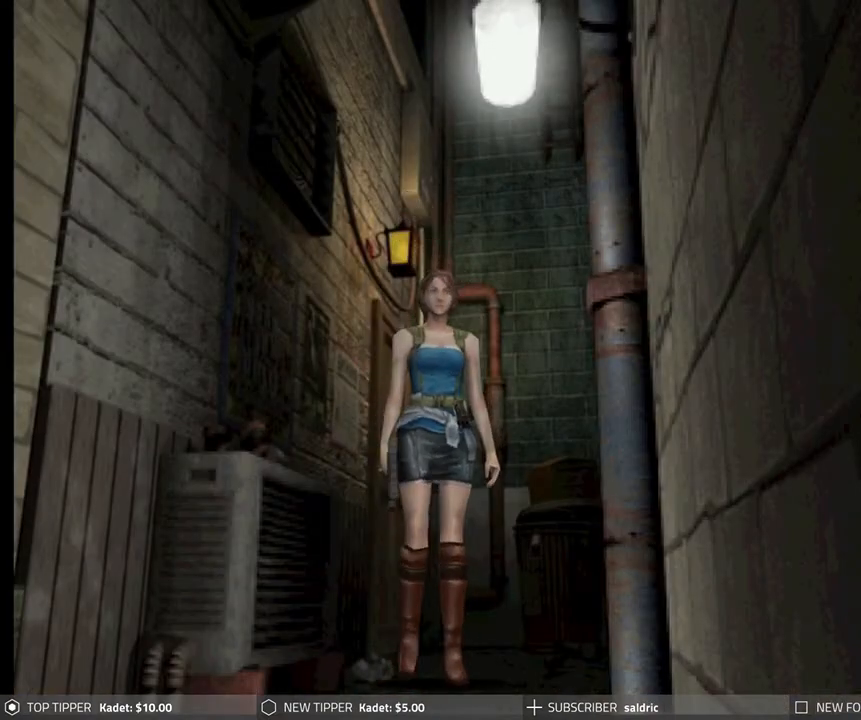
{"buttons": ["DPAD_DOWN", "DPAD_LEFT"], "left_stick": "center", "events": [[450, "DPAD_LEFT", "down"]]}
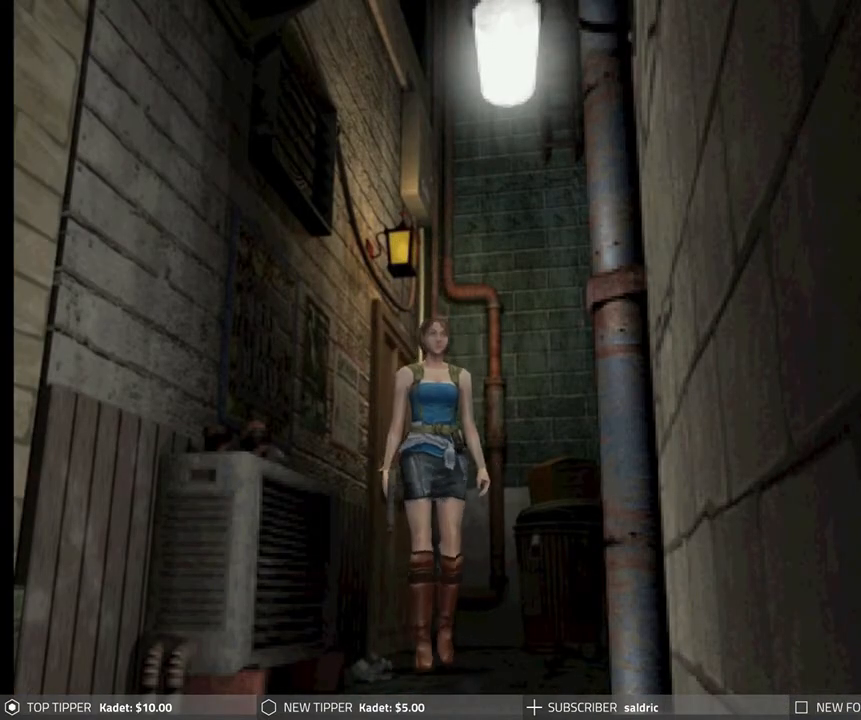
{"buttons": ["DPAD_DOWN"], "left_stick": "center", "events": [[83, "DPAD_LEFT", "up"]]}
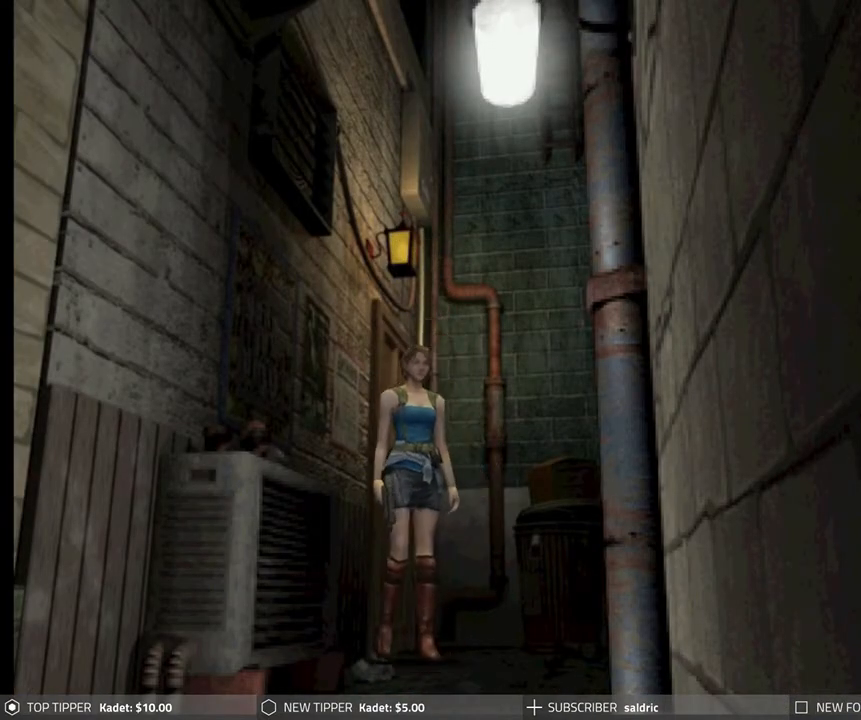
{"buttons": ["DPAD_DOWN"], "left_stick": "center", "events": []}
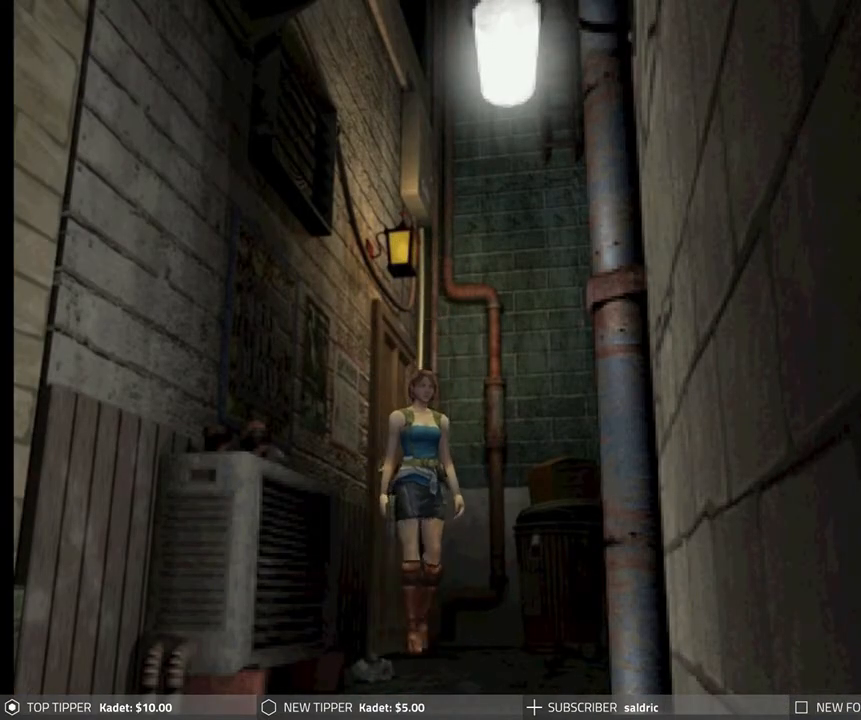
{"buttons": ["DPAD_DOWN"], "left_stick": "center", "events": []}
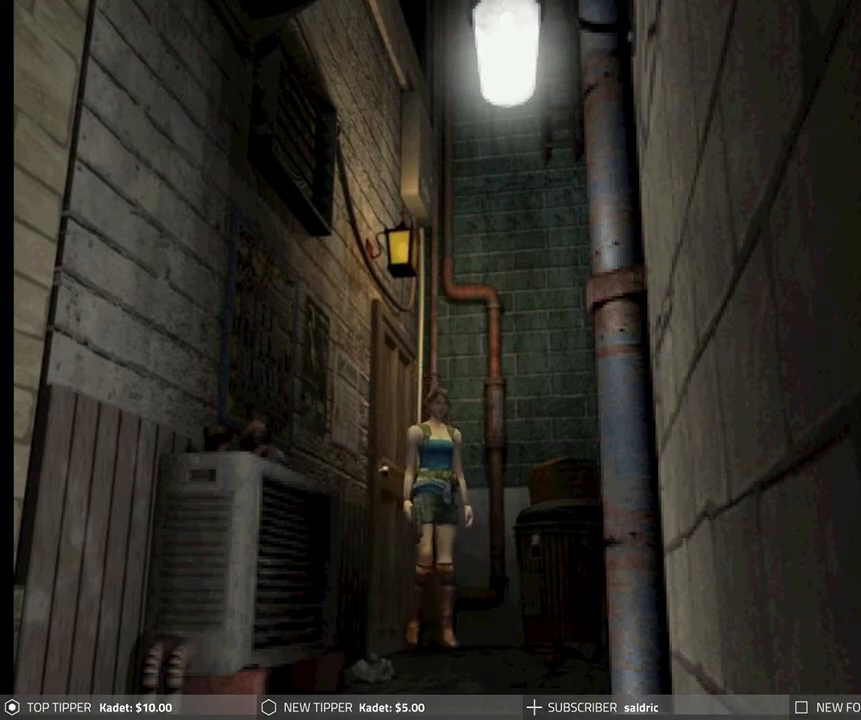
{"buttons": ["CROSS", "DPAD_RIGHT"], "left_stick": "center", "events": [[33, "DPAD_RIGHT", "down"], [50, "DPAD_DOWN", "up"], [433, "CROSS", "down"]]}
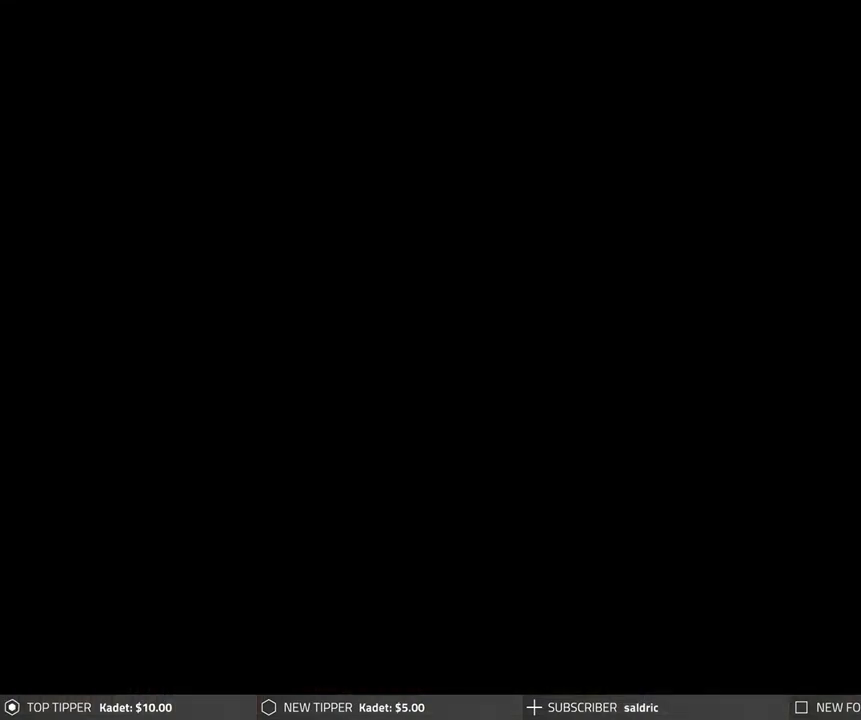
{"buttons": ["CROSS"], "left_stick": "center", "events": [[33, "CROSS", "up"], [100, "CROSS", "down"], [183, "CROSS", "up"], [250, "DPAD_RIGHT", "up"], [267, "CROSS", "down"]]}
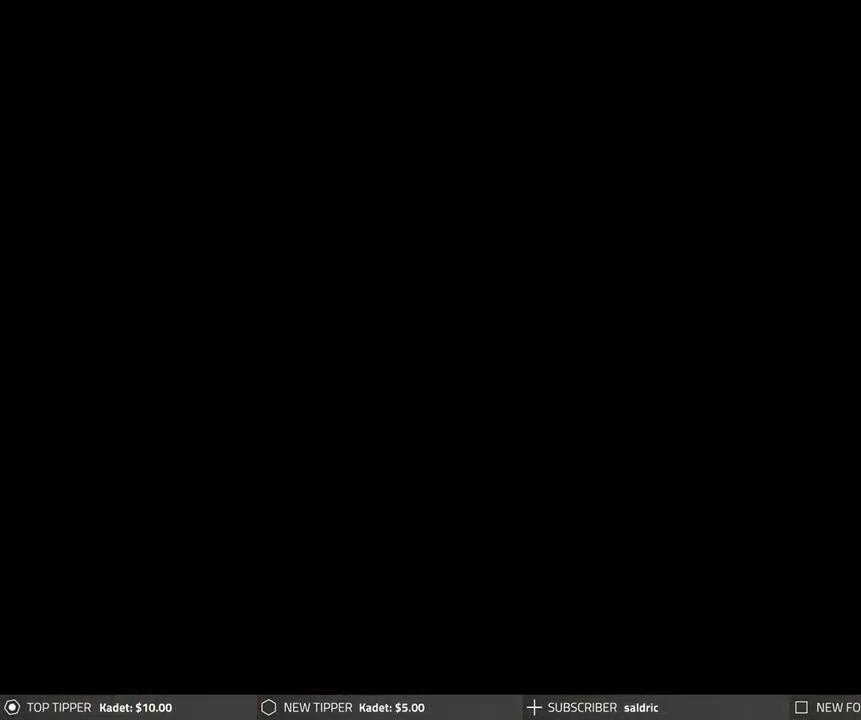
{"buttons": ["CROSS"], "left_stick": "center", "events": []}
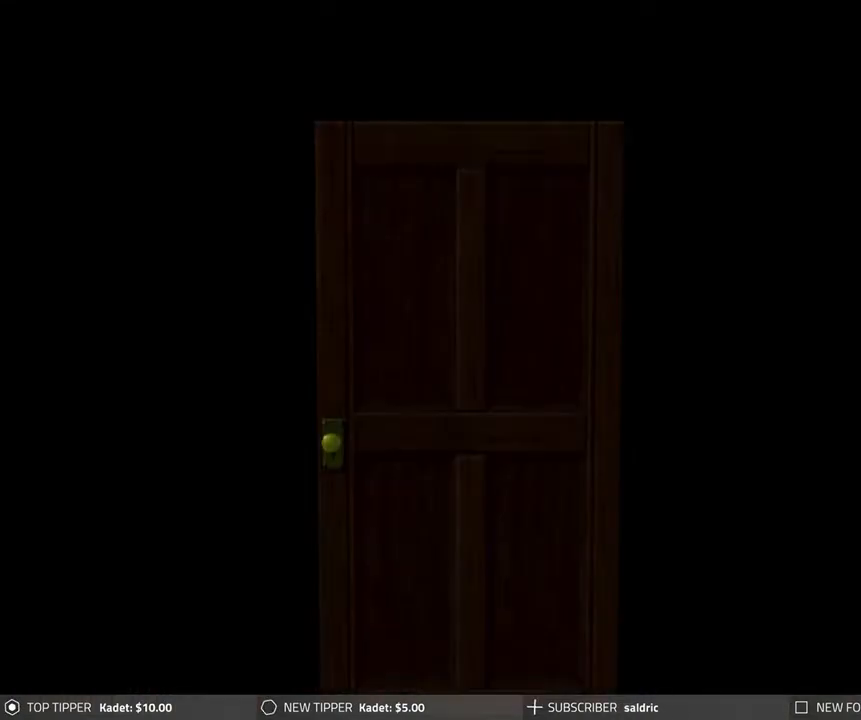
{"buttons": [], "left_stick": "center", "events": [[433, "CROSS", "up"]]}